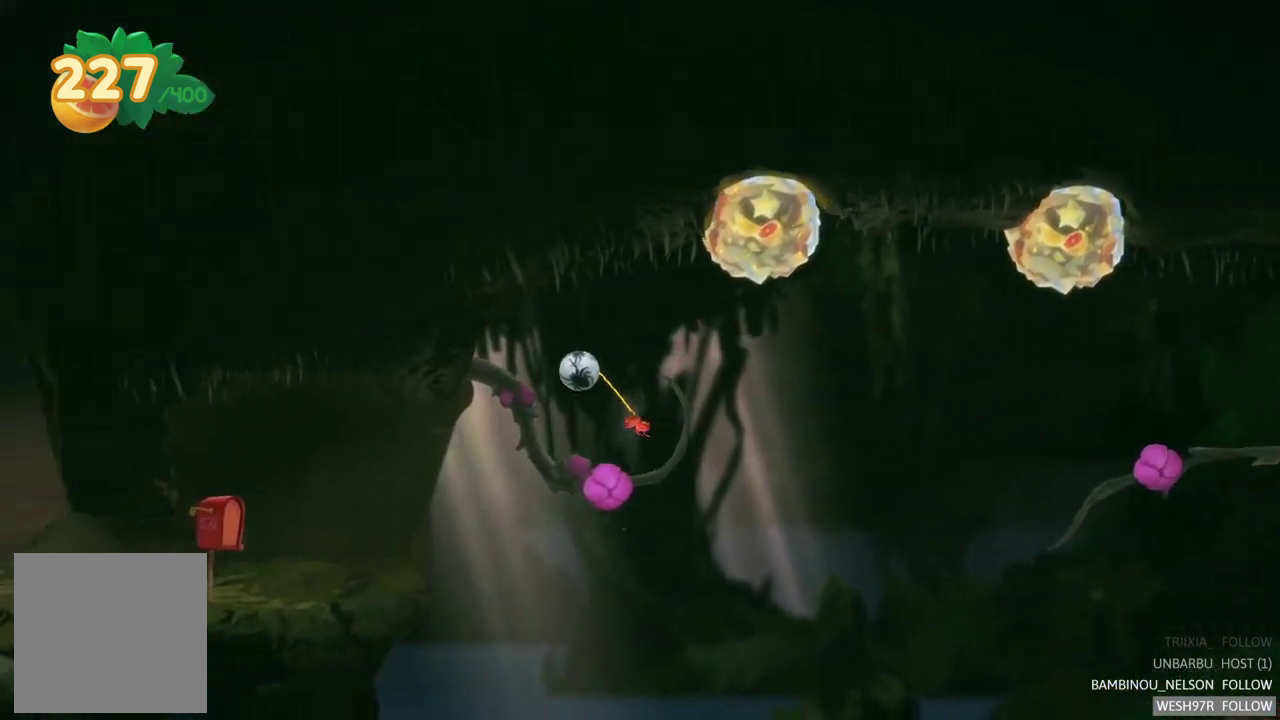
Gameplay with a controller (Xbox layout); each line is a JSON object with the inputs held at the frame after it. "events" lists button and stick changes between this image and that frame as [ms after this image, input, new state], when the widget could be followed in between. Not read: L3 R3.
{"buttons": [], "left_stick": "center", "right_stick": "center", "events": []}
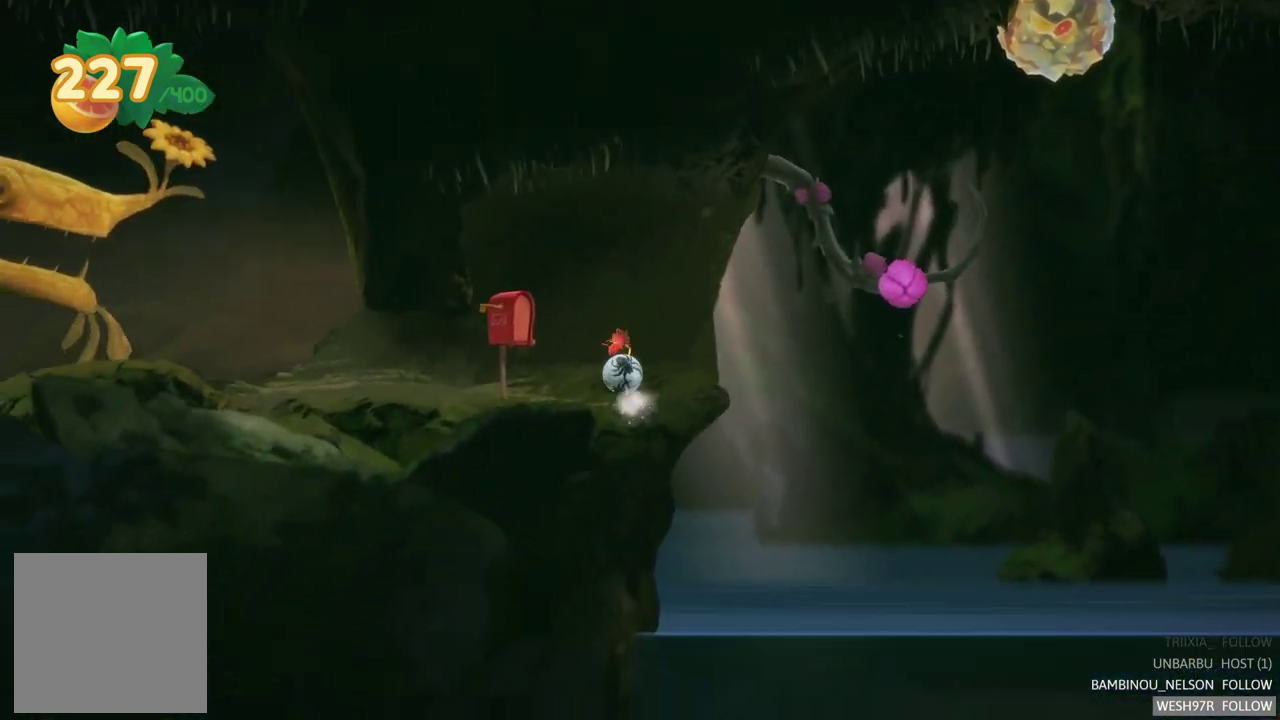
{"buttons": ["A"], "left_stick": "center", "right_stick": "center", "events": [[150, "left_stick", "left"], [333, "left_stick", "center"], [417, "A", "down"]]}
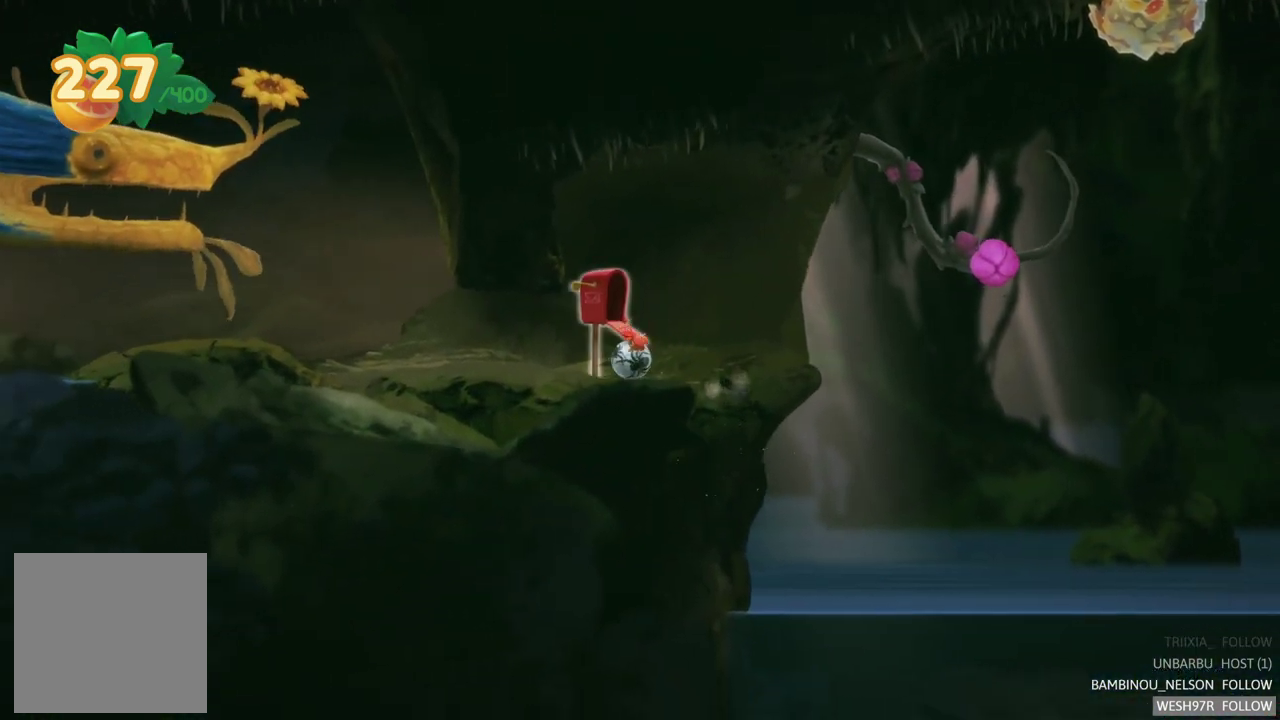
{"buttons": [], "left_stick": "center", "right_stick": "center", "events": [[117, "A", "up"]]}
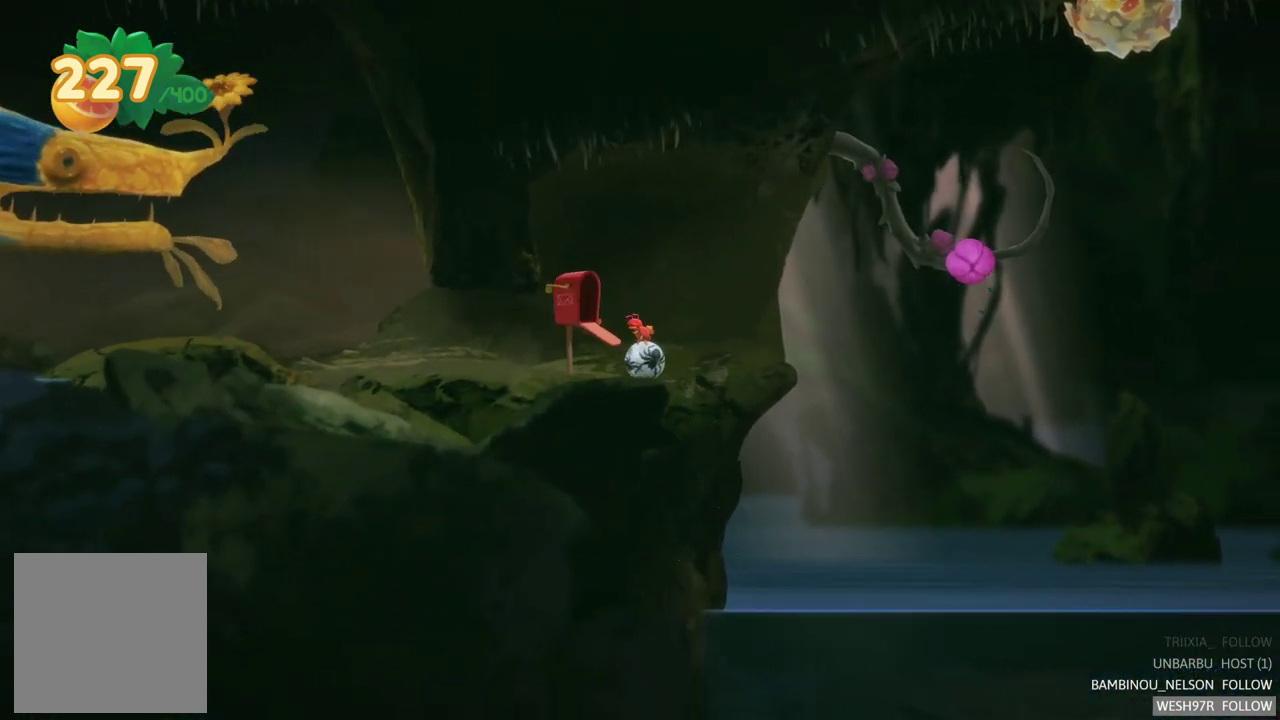
{"buttons": [], "left_stick": "center", "right_stick": "center", "events": []}
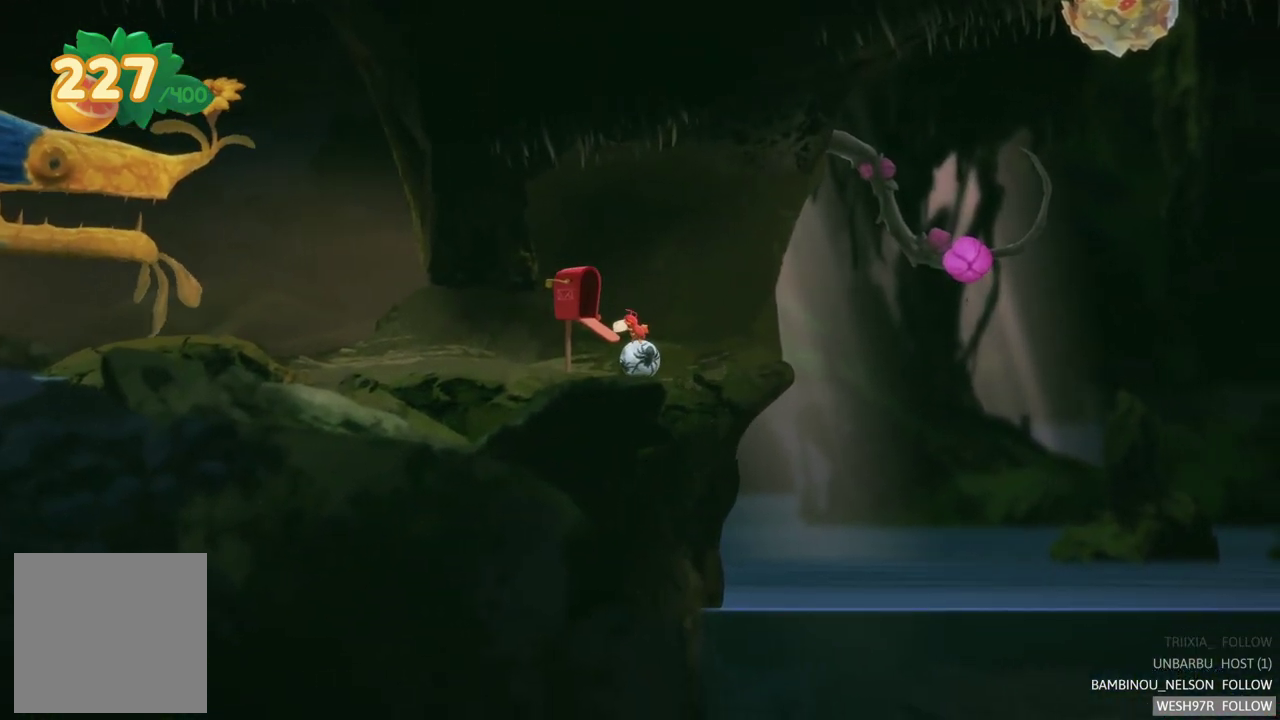
{"buttons": [], "left_stick": "center", "right_stick": "center", "events": []}
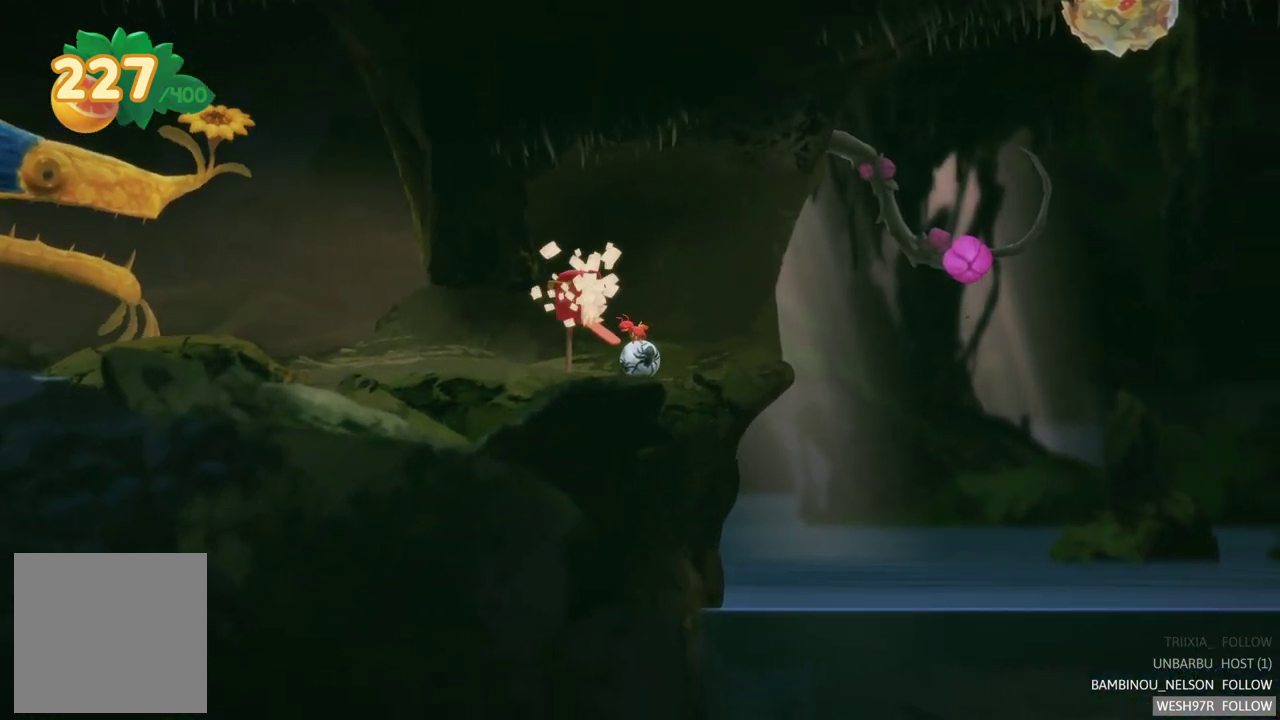
{"buttons": [], "left_stick": "left", "right_stick": "center", "events": [[383, "left_stick", "left"]]}
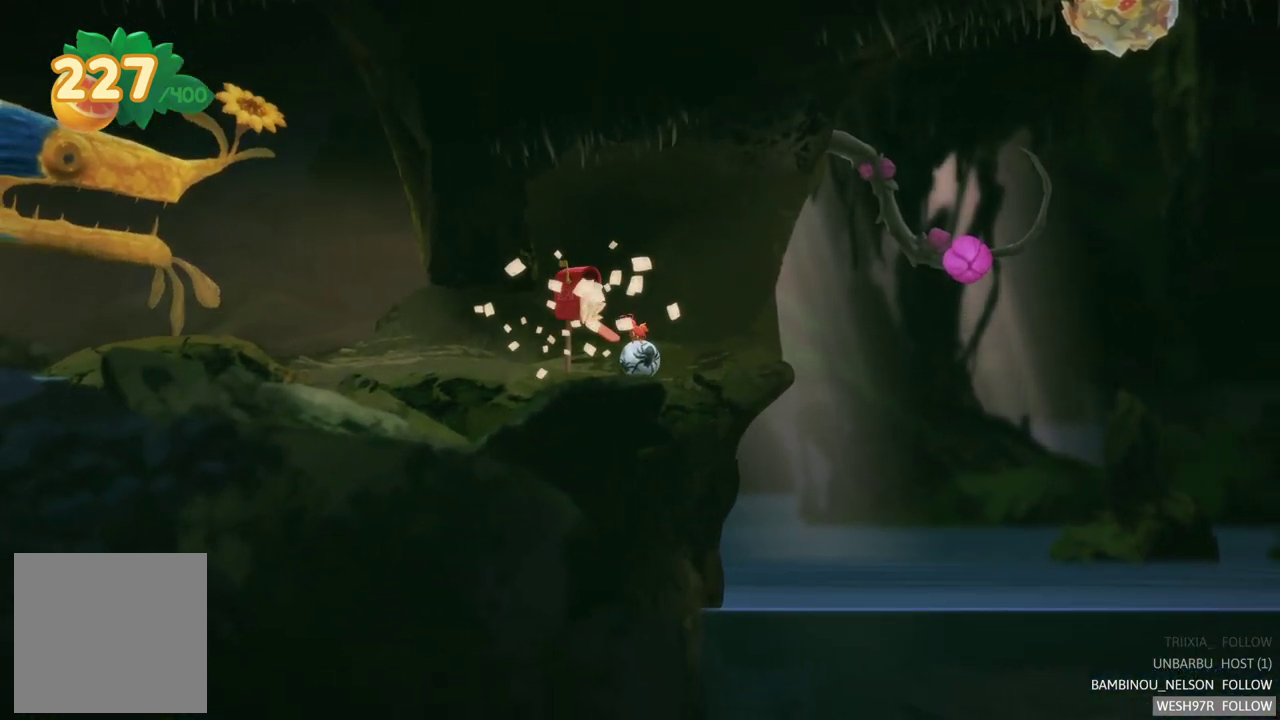
{"buttons": [], "left_stick": "left", "right_stick": "center", "events": []}
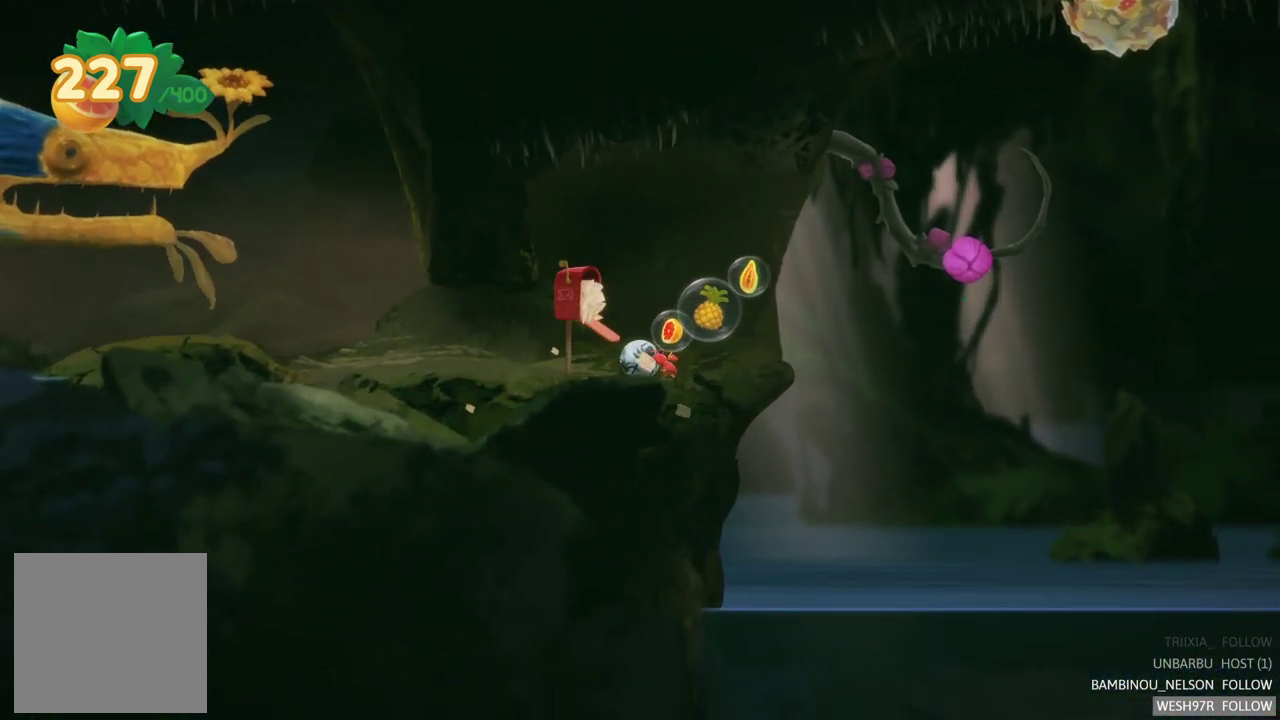
{"buttons": [], "left_stick": "right", "right_stick": "center", "events": [[67, "left_stick", "center"], [200, "left_stick", "right"]]}
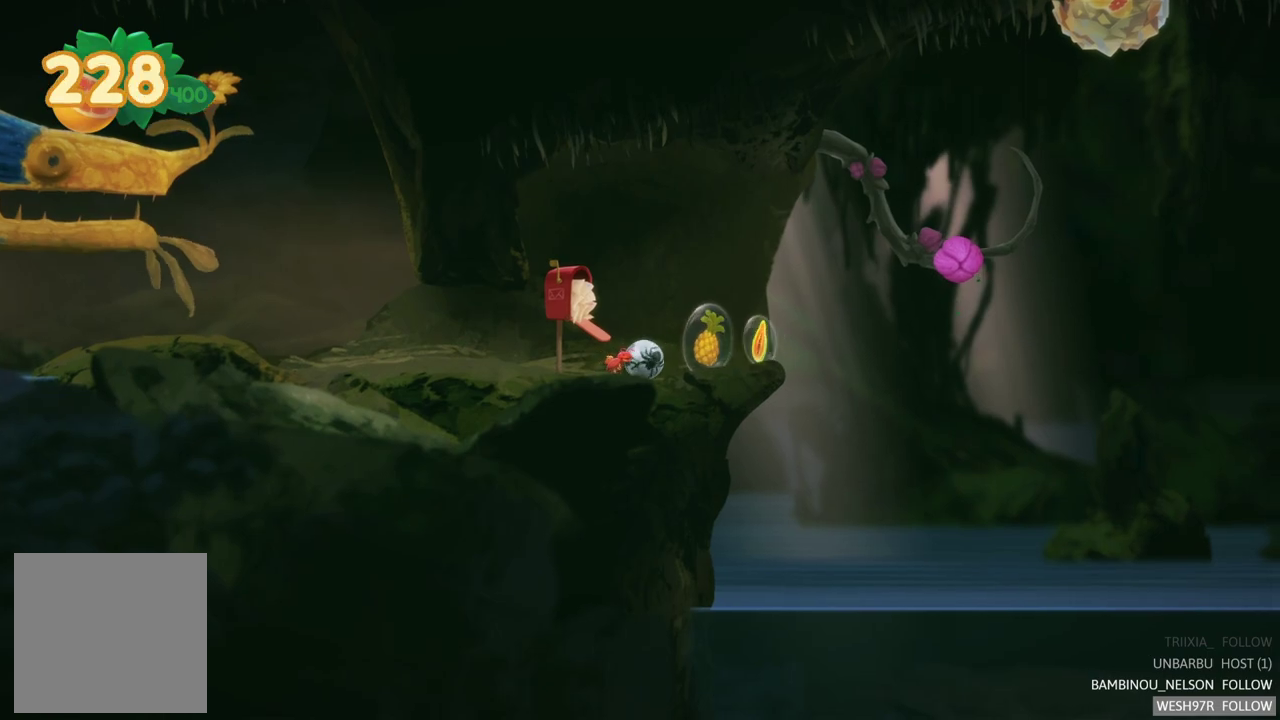
{"buttons": [], "left_stick": "left", "right_stick": "center", "events": [[267, "left_stick", "center"], [400, "left_stick", "left"]]}
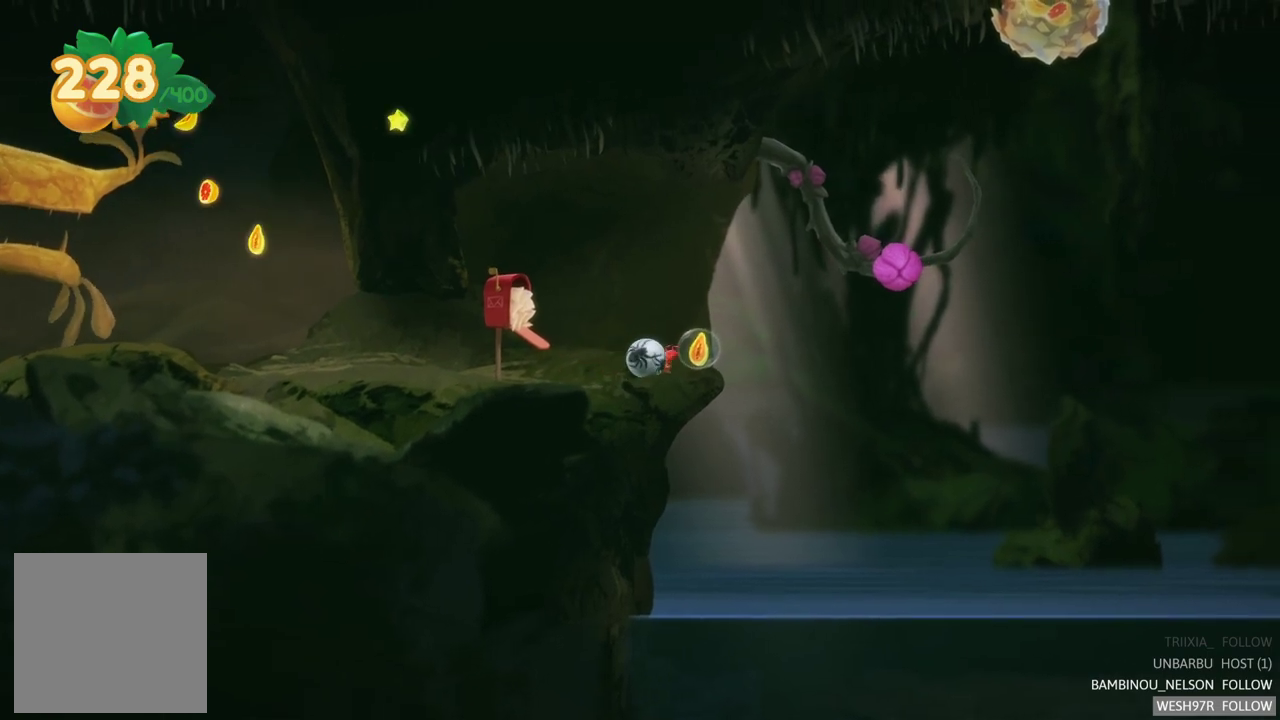
{"buttons": [], "left_stick": "left", "right_stick": "center", "events": [[150, "left_stick", "center"], [200, "left_stick", "right"], [450, "left_stick", "left"]]}
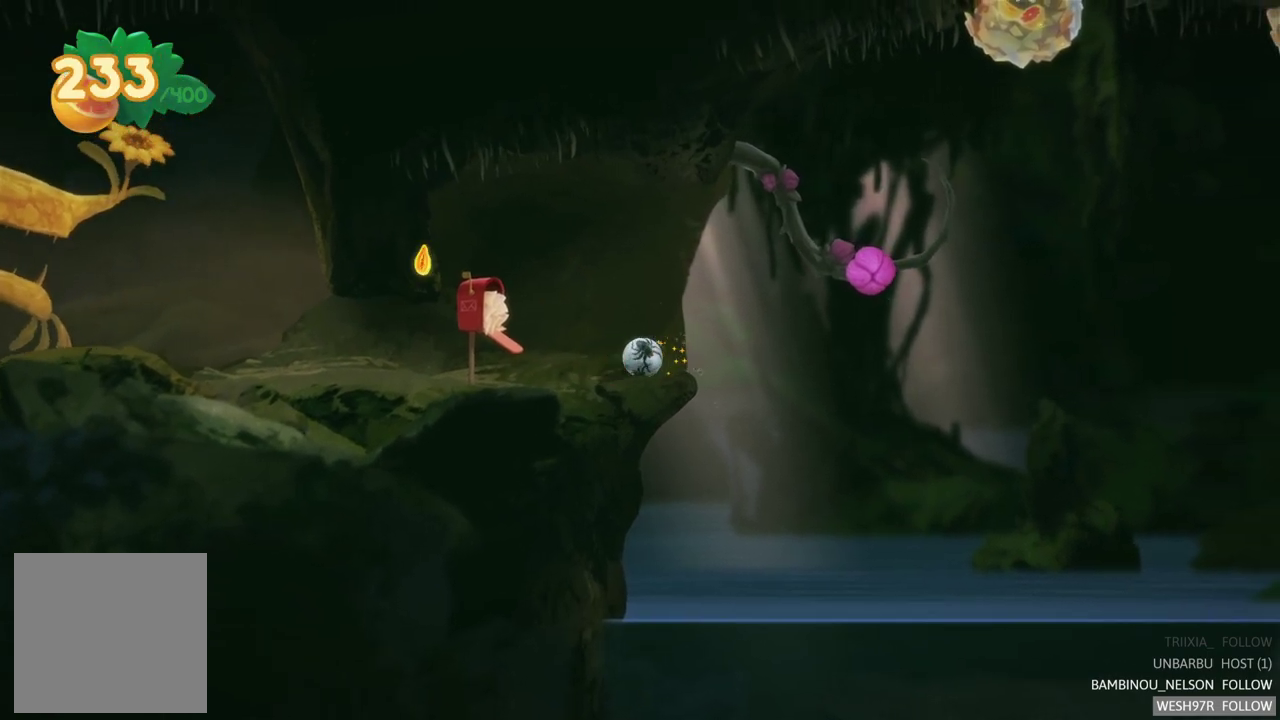
{"buttons": [], "left_stick": "left", "right_stick": "center", "events": []}
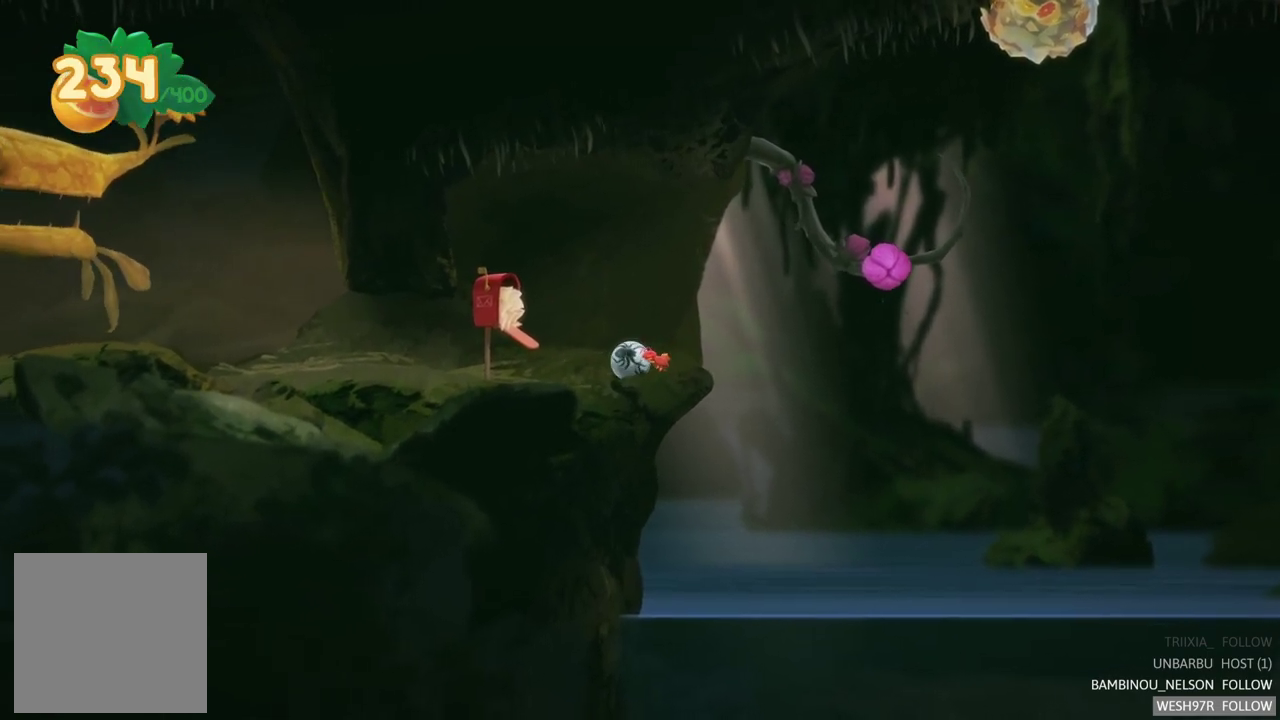
{"buttons": [], "left_stick": "left", "right_stick": "center", "events": []}
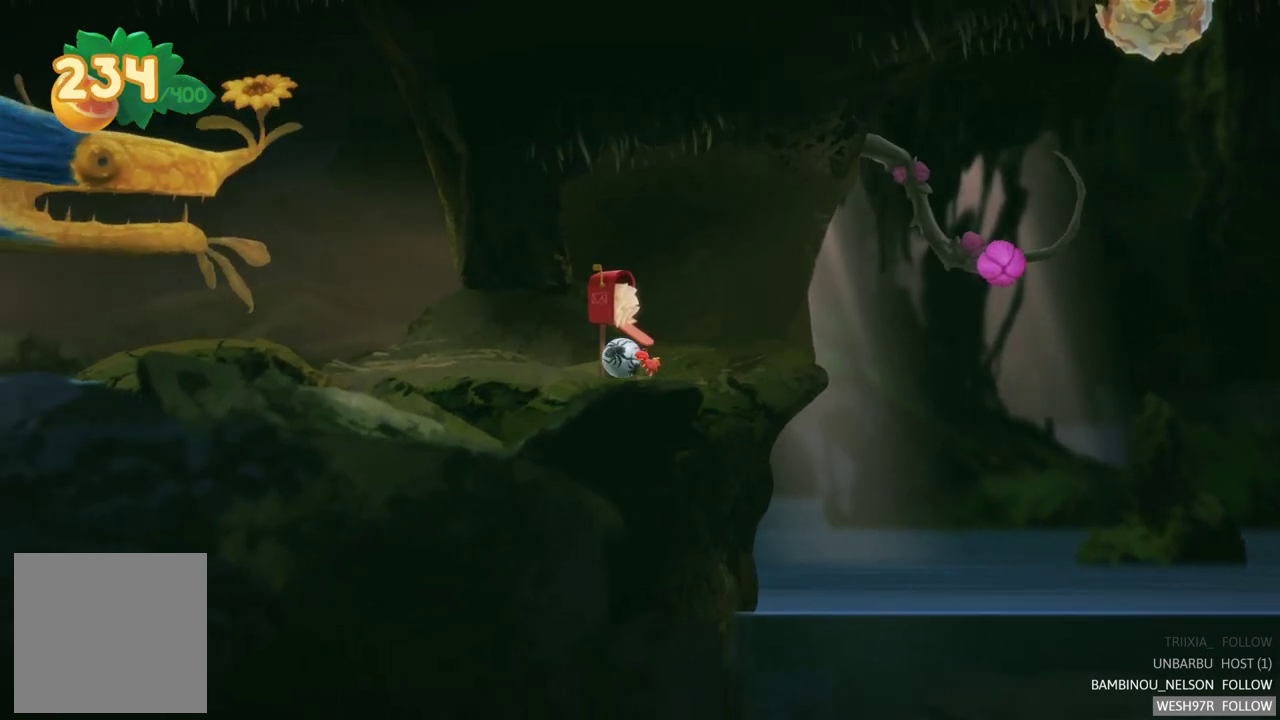
{"buttons": [], "left_stick": "left", "right_stick": "center", "events": []}
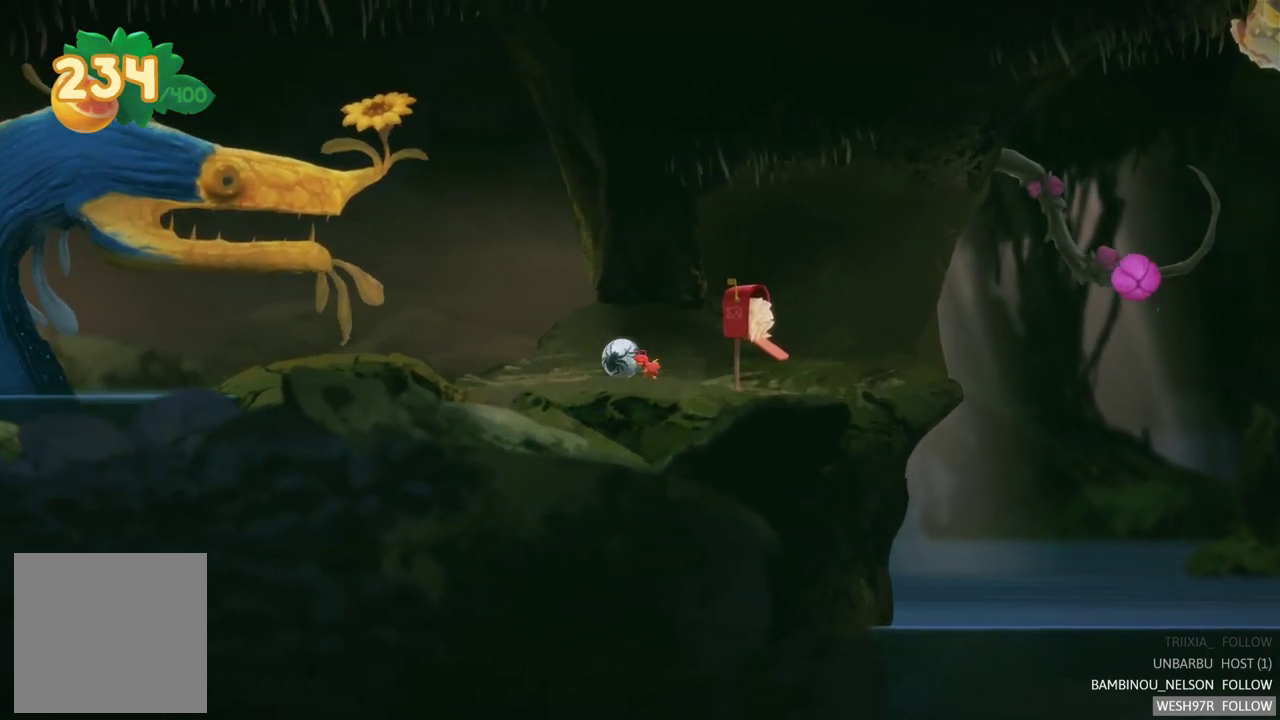
{"buttons": [], "left_stick": "left", "right_stick": "center", "events": []}
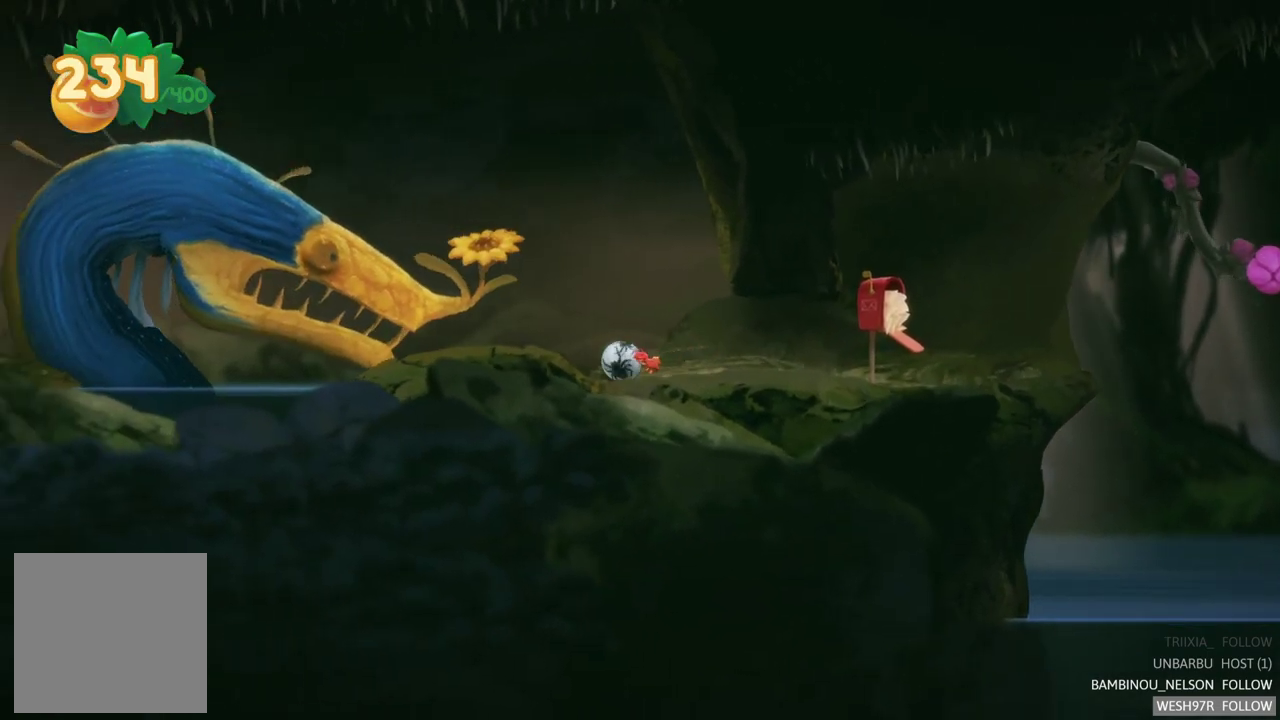
{"buttons": [], "left_stick": "right", "right_stick": "center", "events": [[100, "left_stick", "center"], [300, "left_stick", "right"]]}
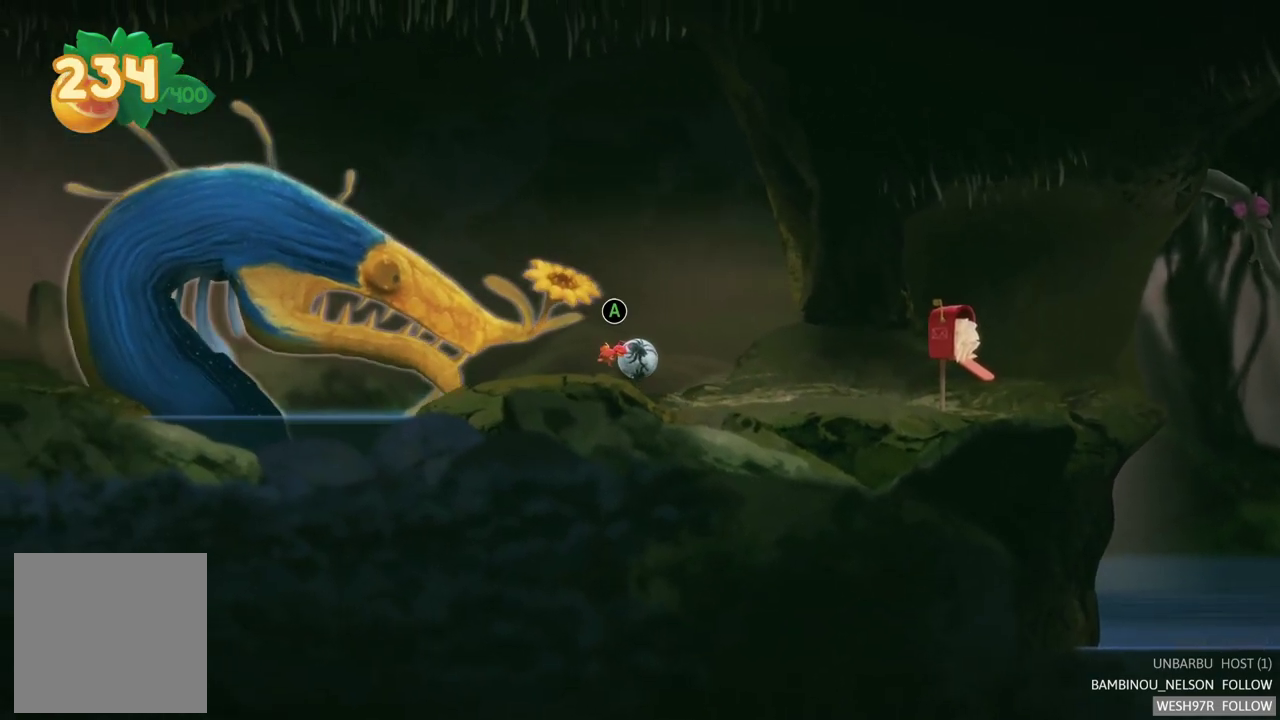
{"buttons": [], "left_stick": "left", "right_stick": "center", "events": [[383, "left_stick", "center"], [450, "left_stick", "left"]]}
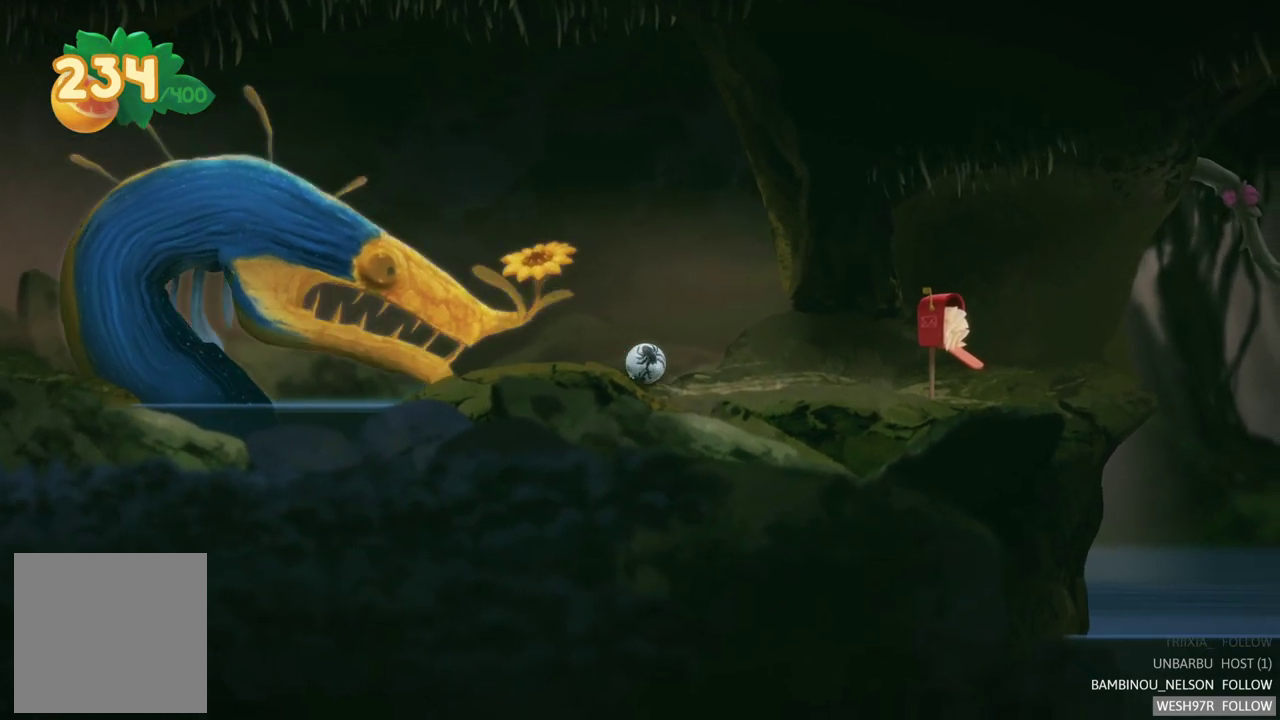
{"buttons": [], "left_stick": "left", "right_stick": "center", "events": [[100, "A", "down"], [283, "A", "up"]]}
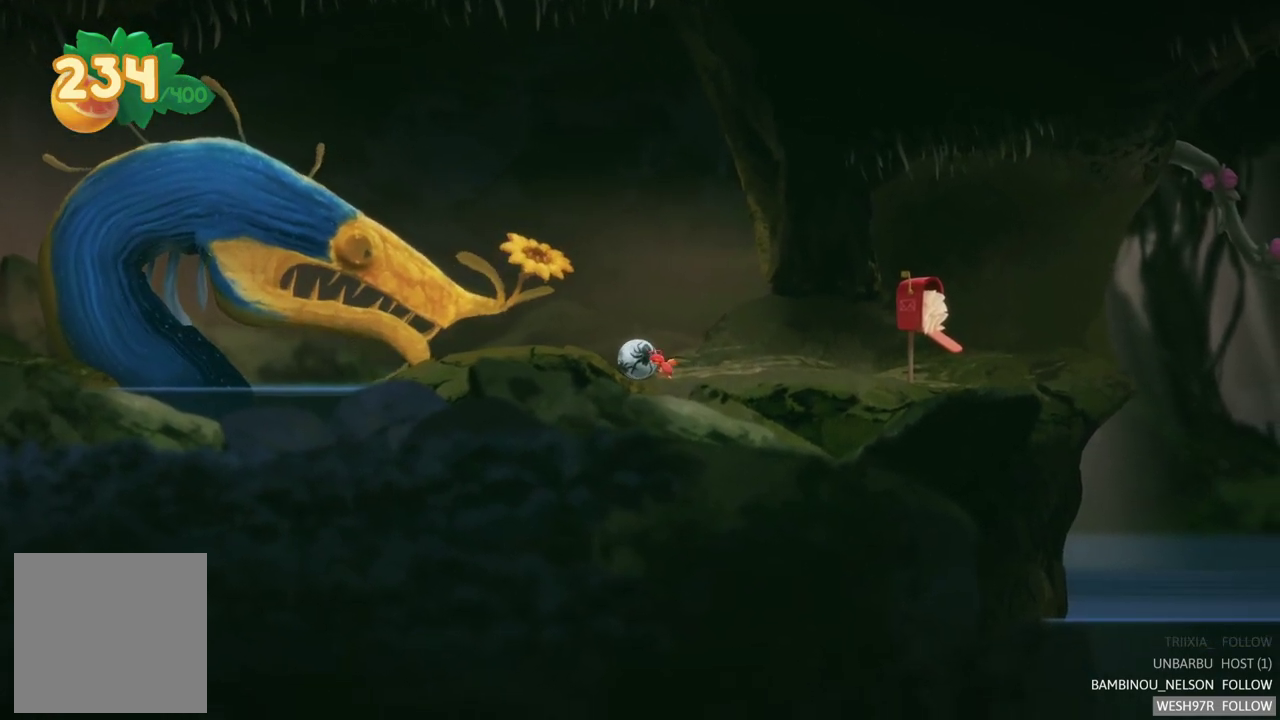
{"buttons": [], "left_stick": "up-left", "right_stick": "center", "events": [[467, "left_stick", "up-left"]]}
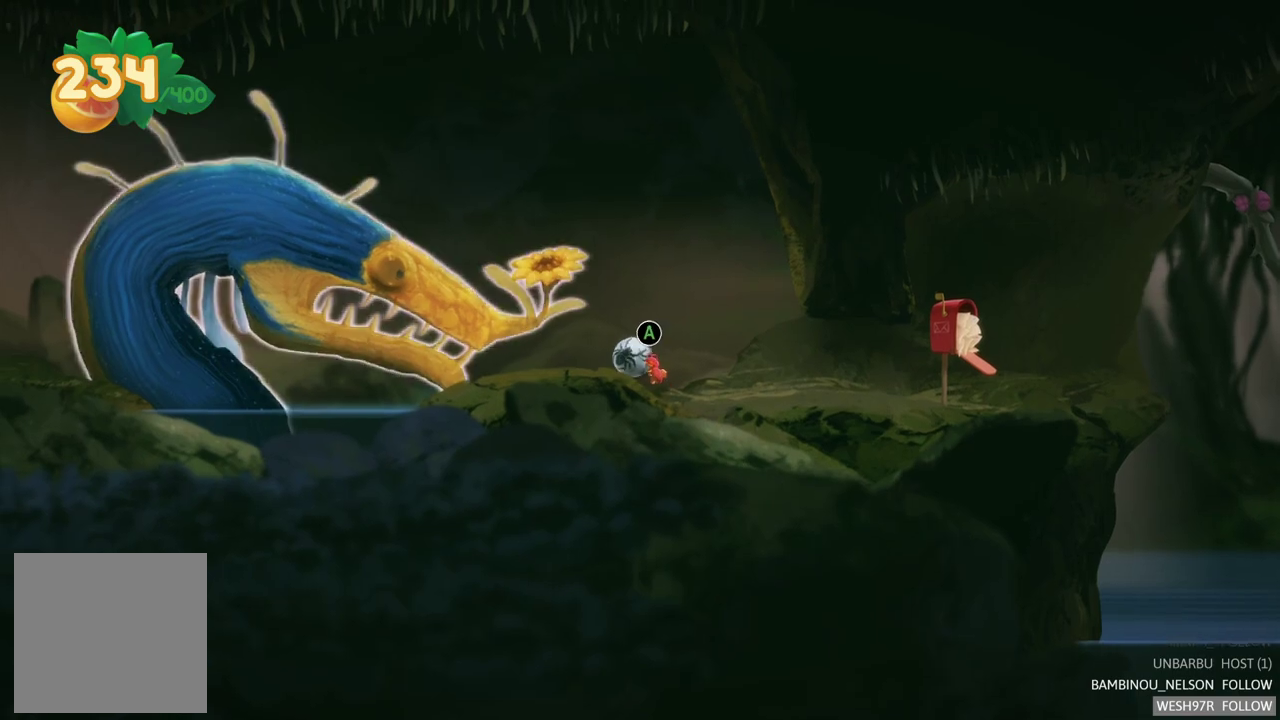
{"buttons": [], "left_stick": "center", "right_stick": "center", "events": [[117, "left_stick", "center"], [267, "A", "down"], [467, "A", "up"]]}
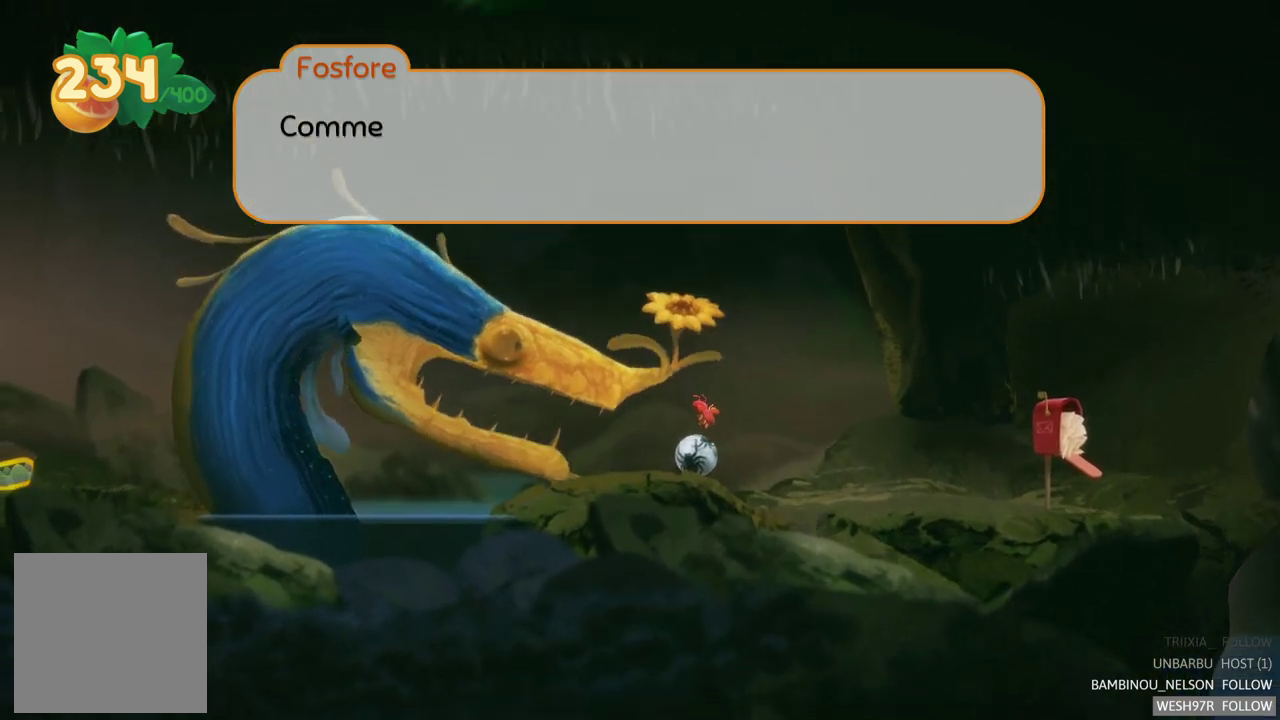
{"buttons": [], "left_stick": "center", "right_stick": "center", "events": []}
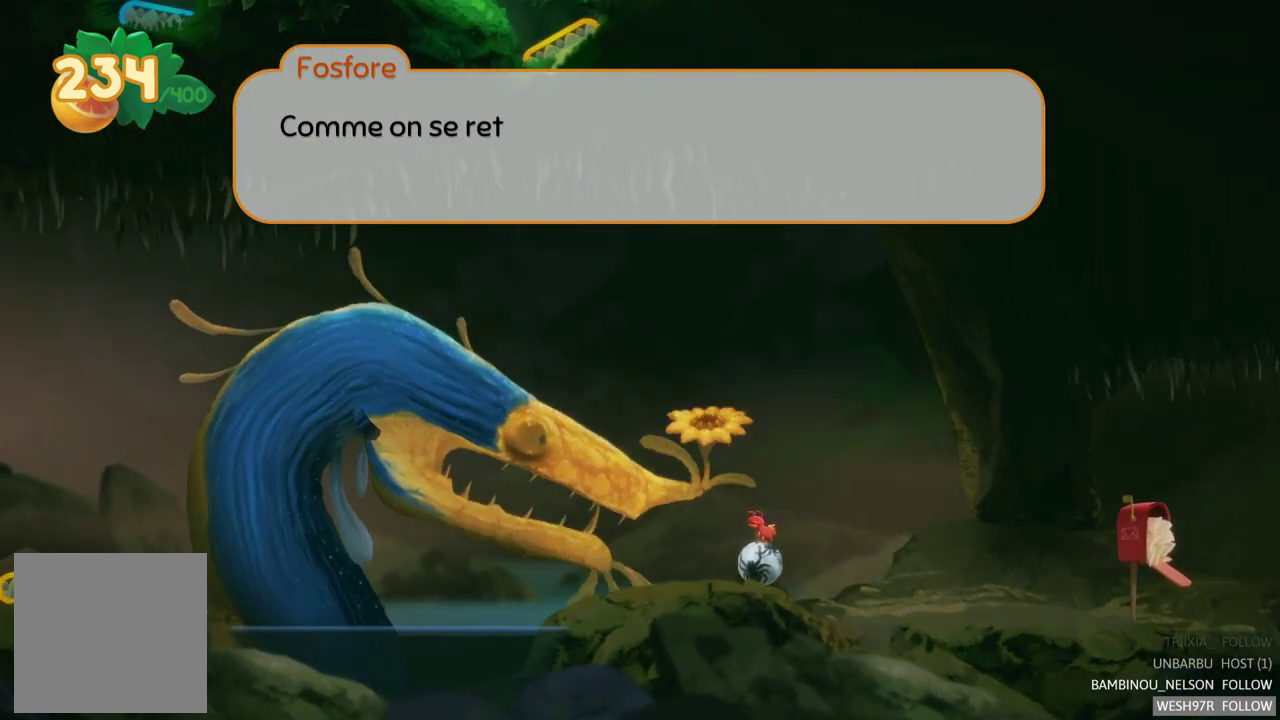
{"buttons": [], "left_stick": "center", "right_stick": "center", "events": []}
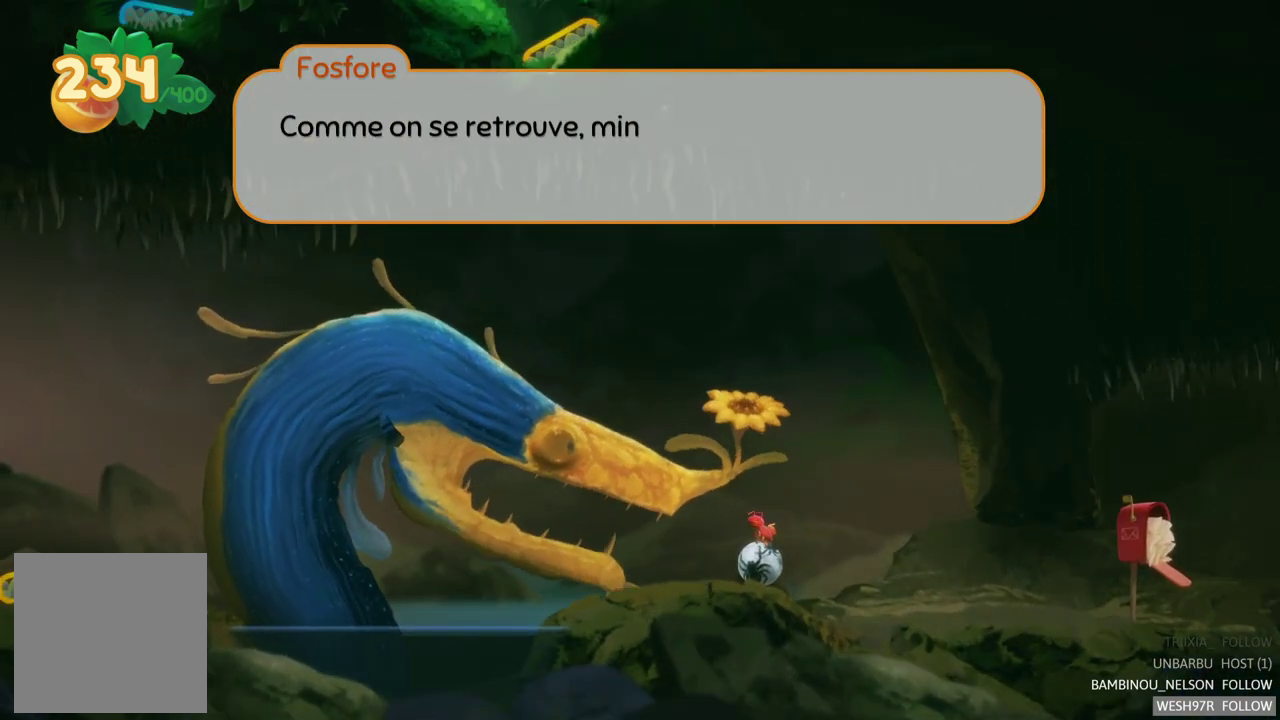
{"buttons": [], "left_stick": "center", "right_stick": "center", "events": []}
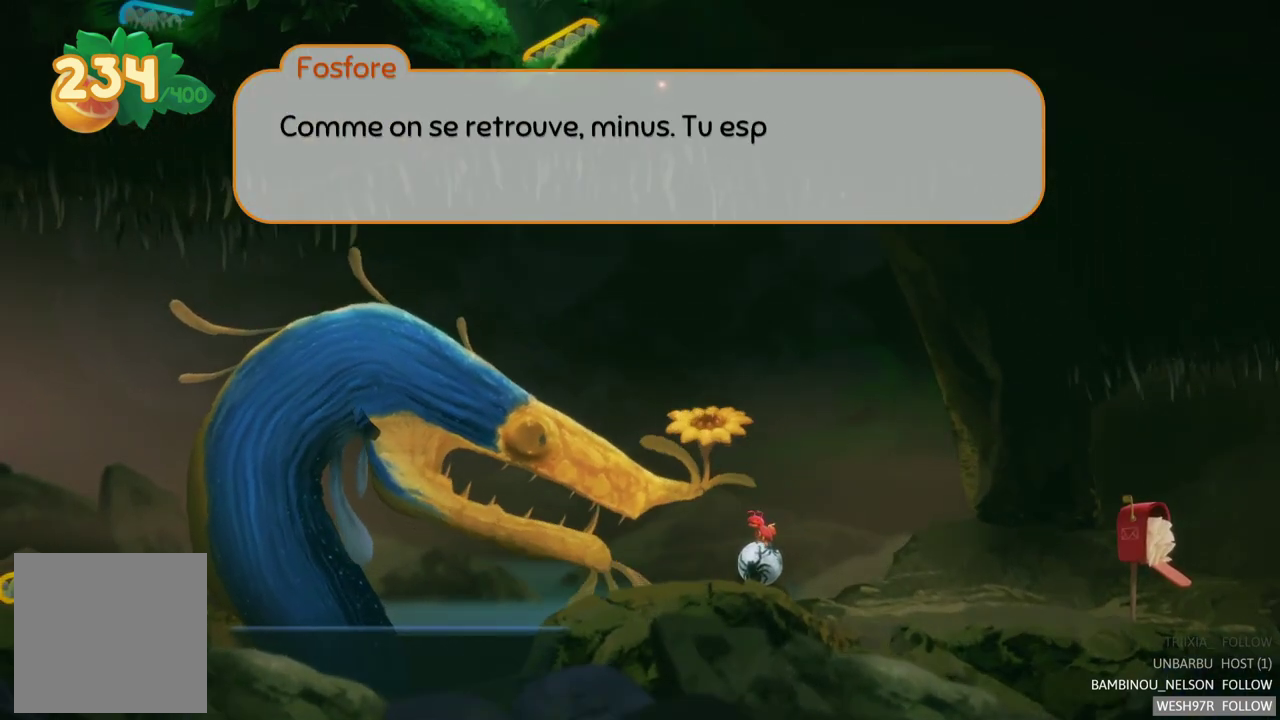
{"buttons": [], "left_stick": "center", "right_stick": "center", "events": []}
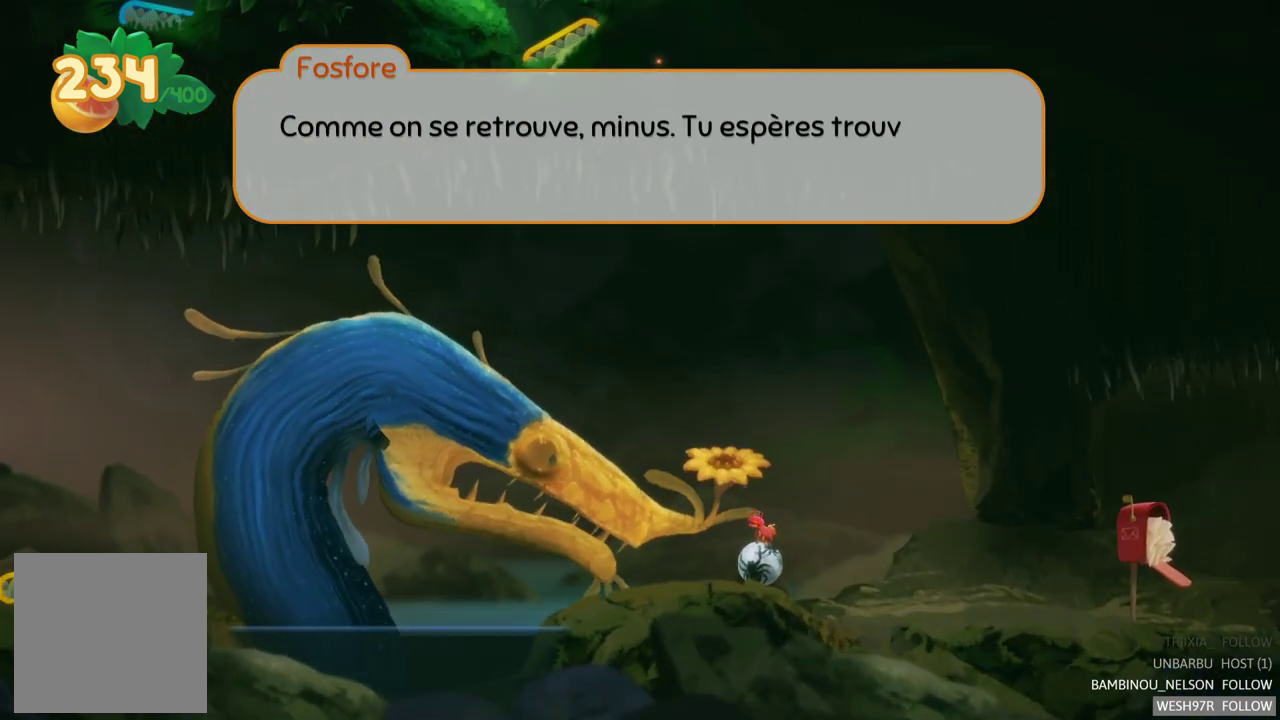
{"buttons": [], "left_stick": "center", "right_stick": "center", "events": []}
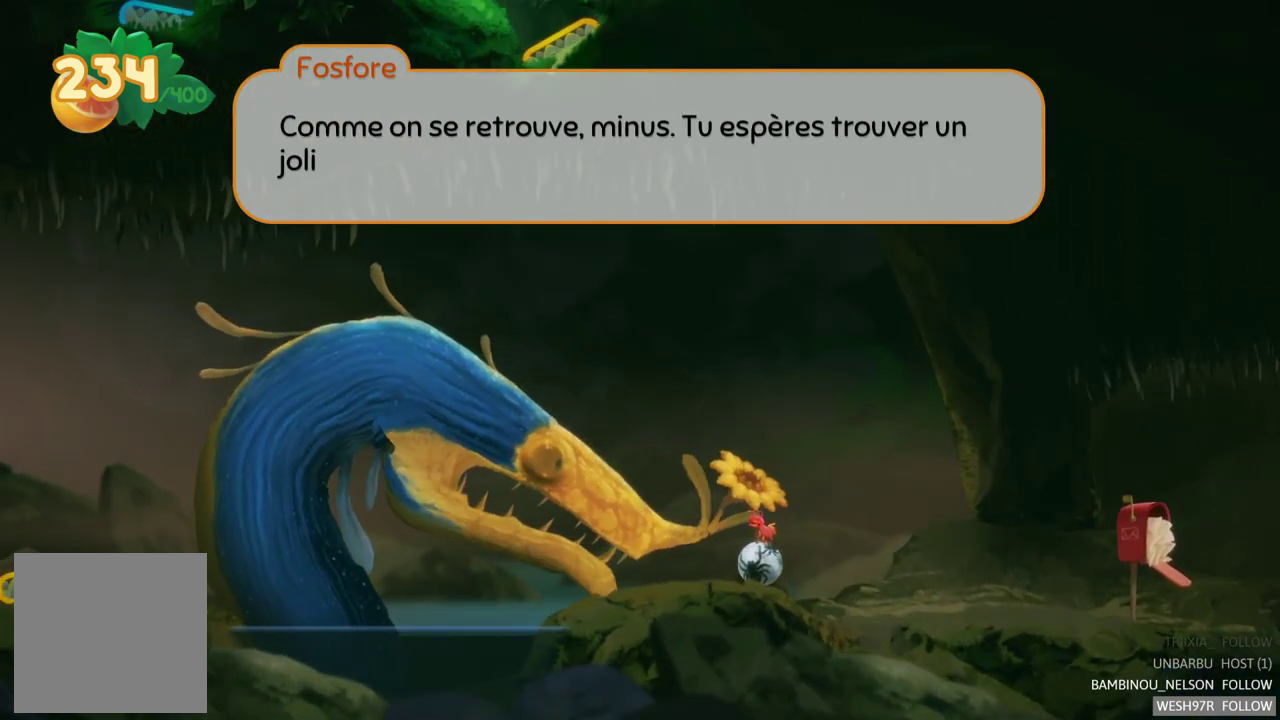
{"buttons": [], "left_stick": "center", "right_stick": "center", "events": []}
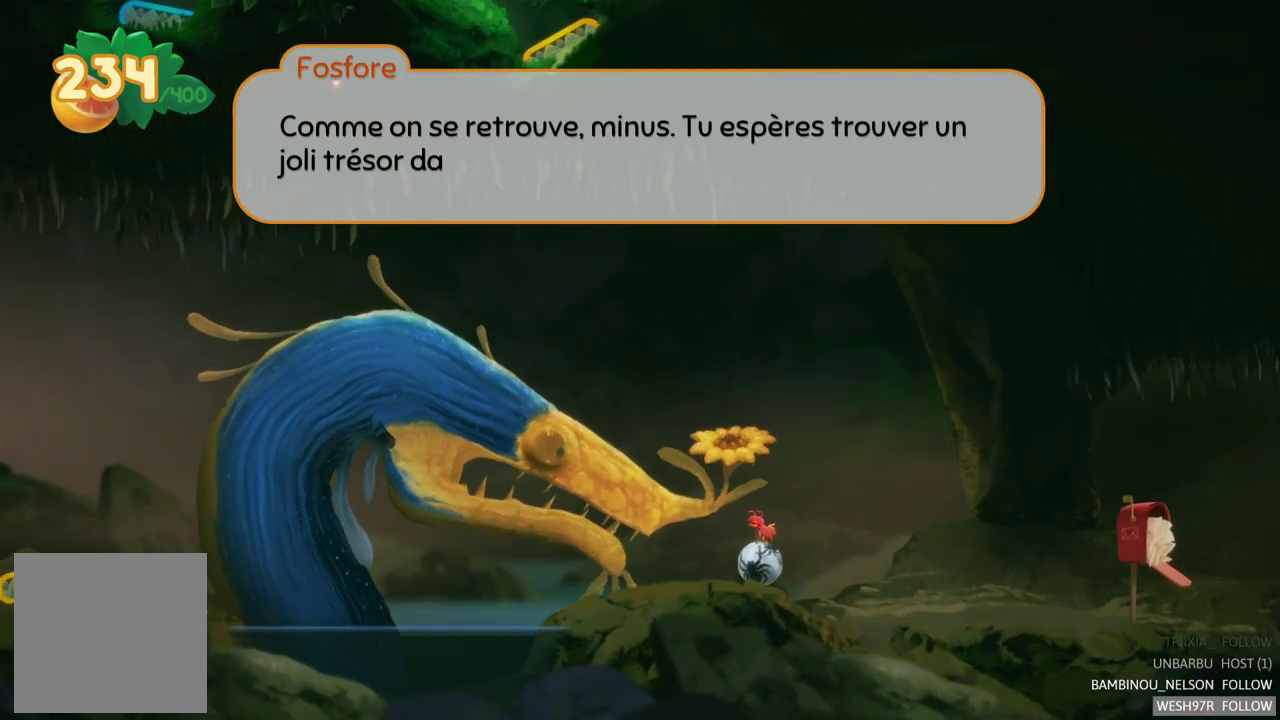
{"buttons": [], "left_stick": "center", "right_stick": "center", "events": []}
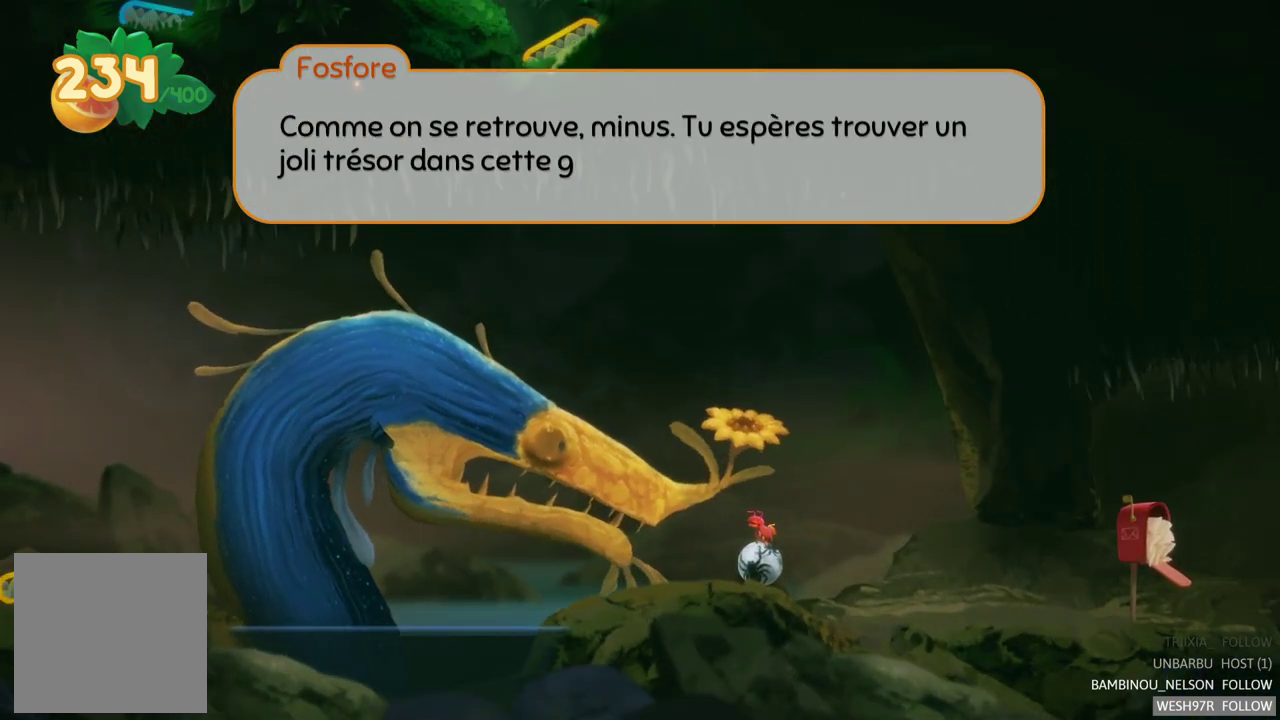
{"buttons": [], "left_stick": "center", "right_stick": "center", "events": []}
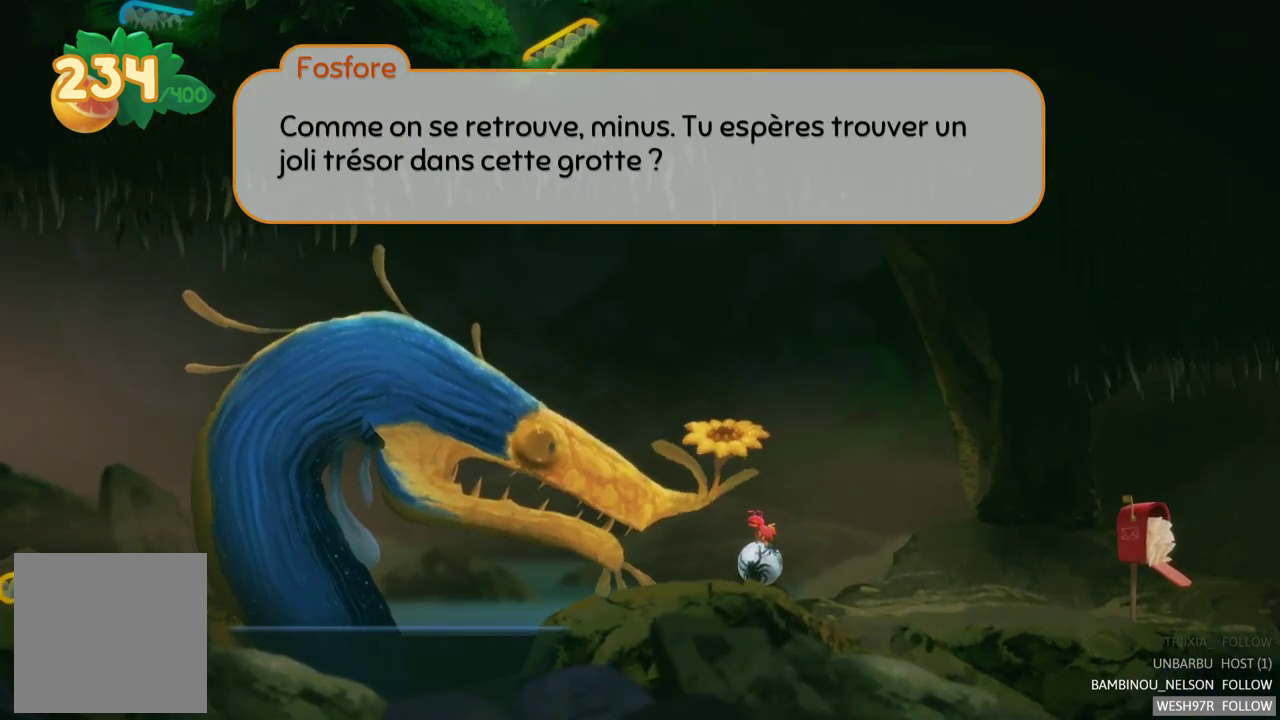
{"buttons": [], "left_stick": "center", "right_stick": "center", "events": []}
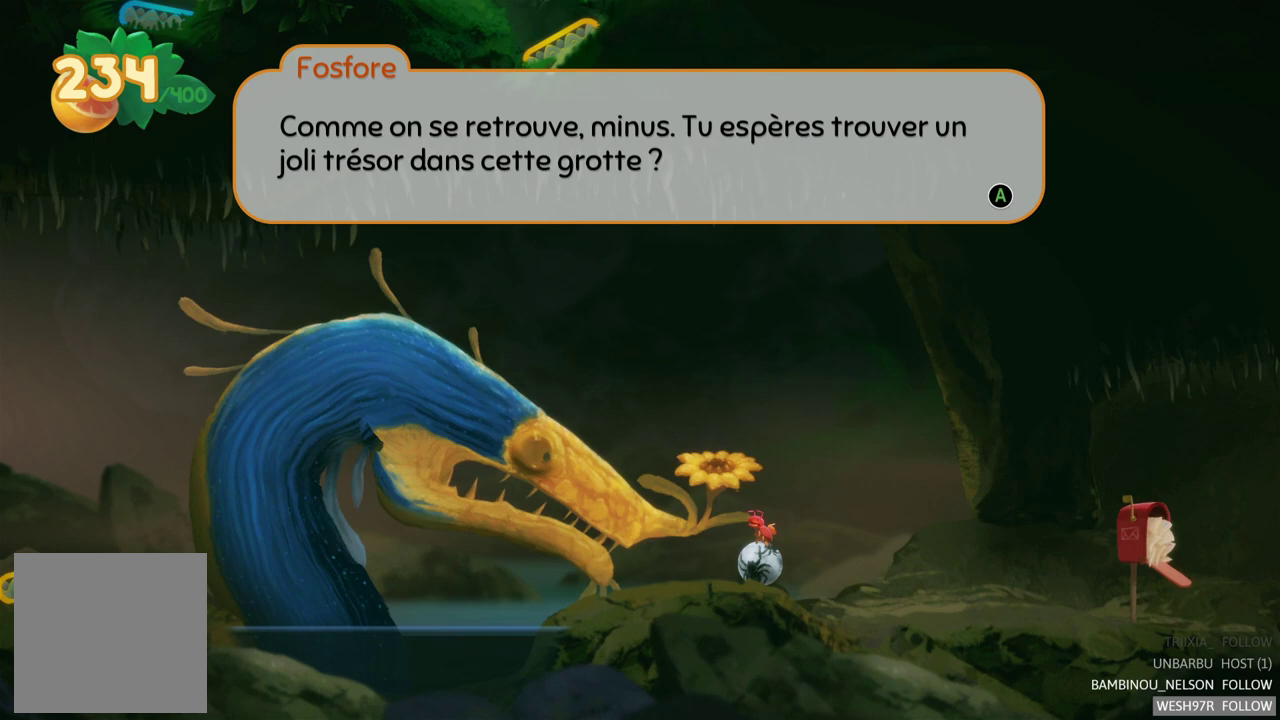
{"buttons": ["A"], "left_stick": "center", "right_stick": "center", "events": [[500, "A", "down"]]}
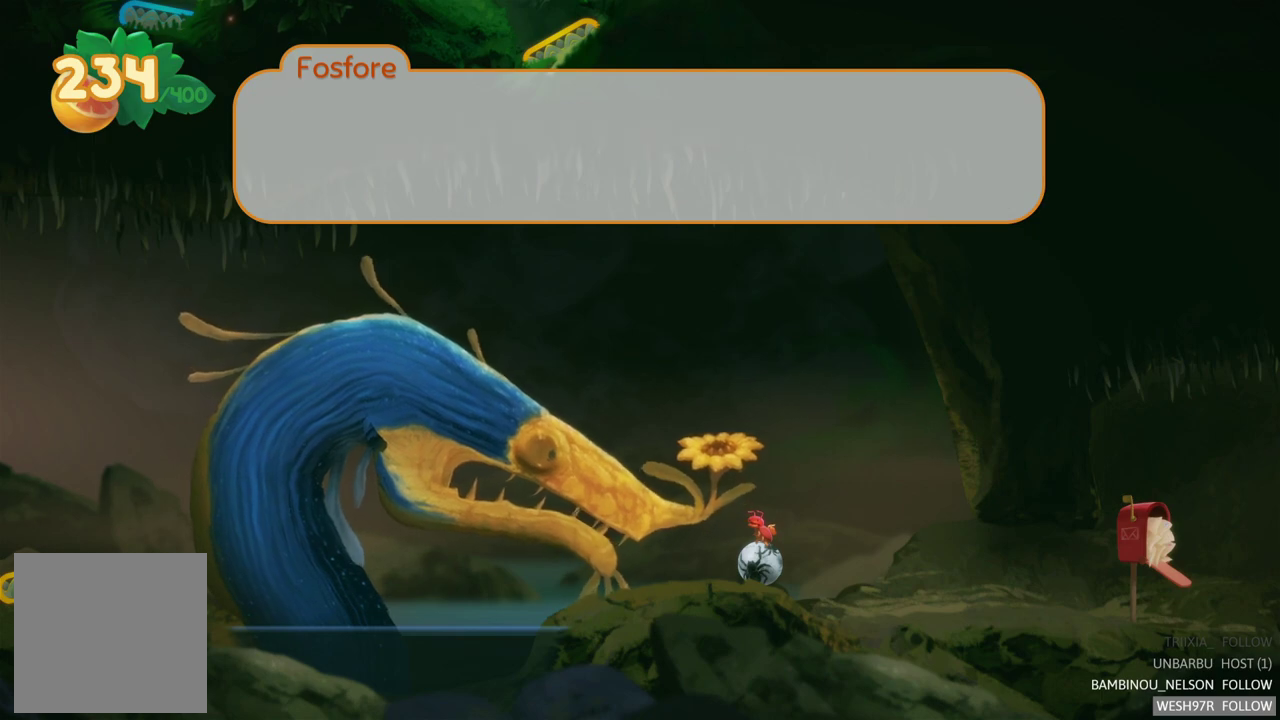
{"buttons": [], "left_stick": "center", "right_stick": "center", "events": [[133, "A", "up"]]}